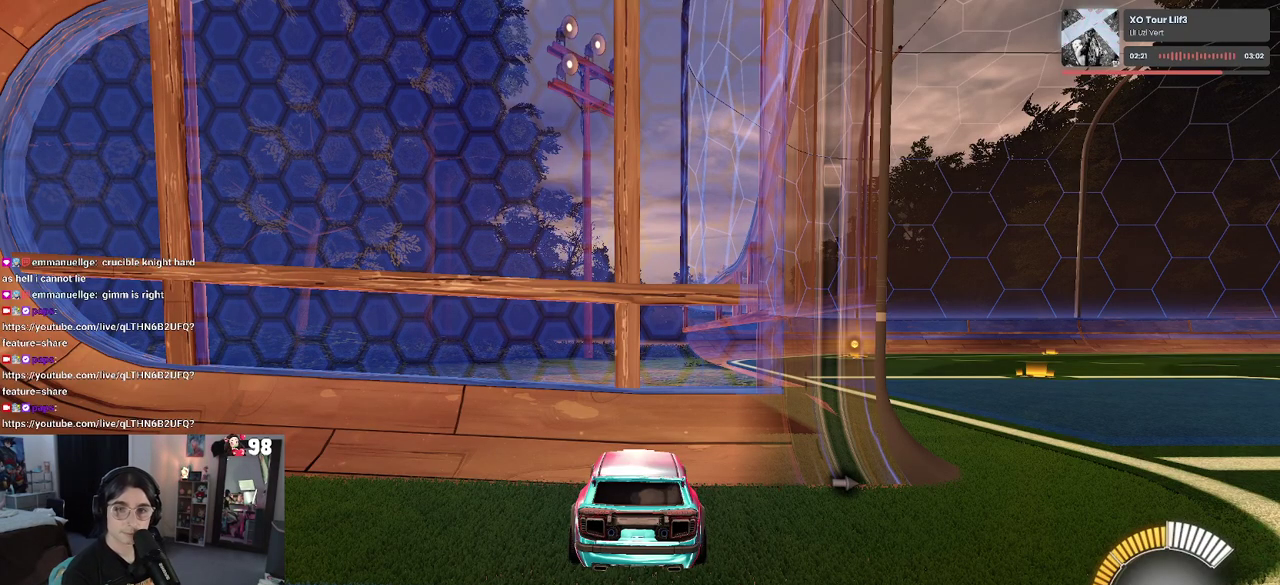
Gameplay with a controller (PlayStation layout); each line is a JSON object with the inputs held at the frame after it. "button_events" lists button changes between this image and that frame as [ms after this image, input, new state], when the widget could be followed in between (sticks are given only as held states). Not read: L1 L2 R1 TOUCHPAD.
{"buttons": ["R2"], "left_stick": "center", "right_stick": "center", "button_events": [[167, "CIRCLE", "down"], [233, "CIRCLE", "up"], [300, "R2", "down"]]}
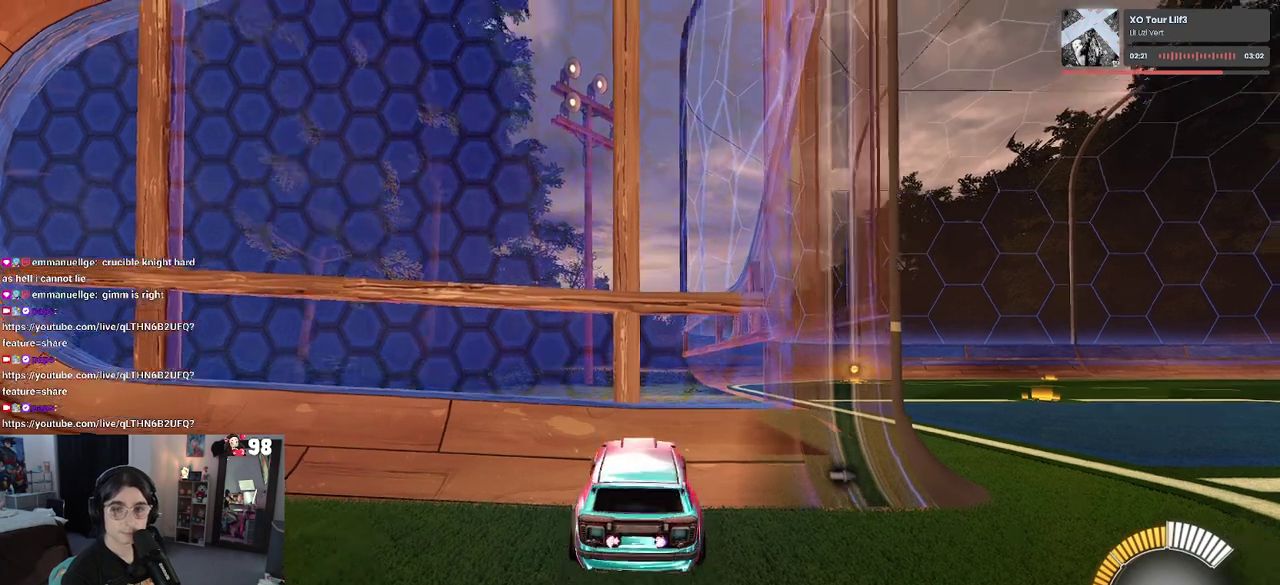
{"buttons": ["R2"], "left_stick": "center", "right_stick": "center", "button_events": []}
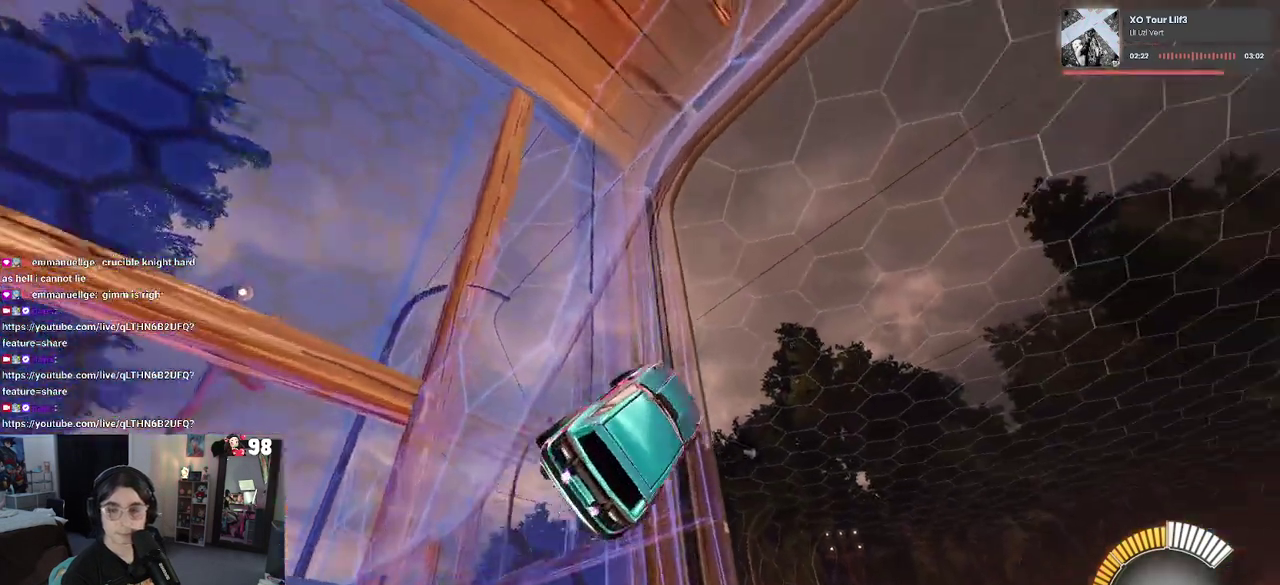
{"buttons": ["R2"], "left_stick": "left", "right_stick": "center", "button_events": []}
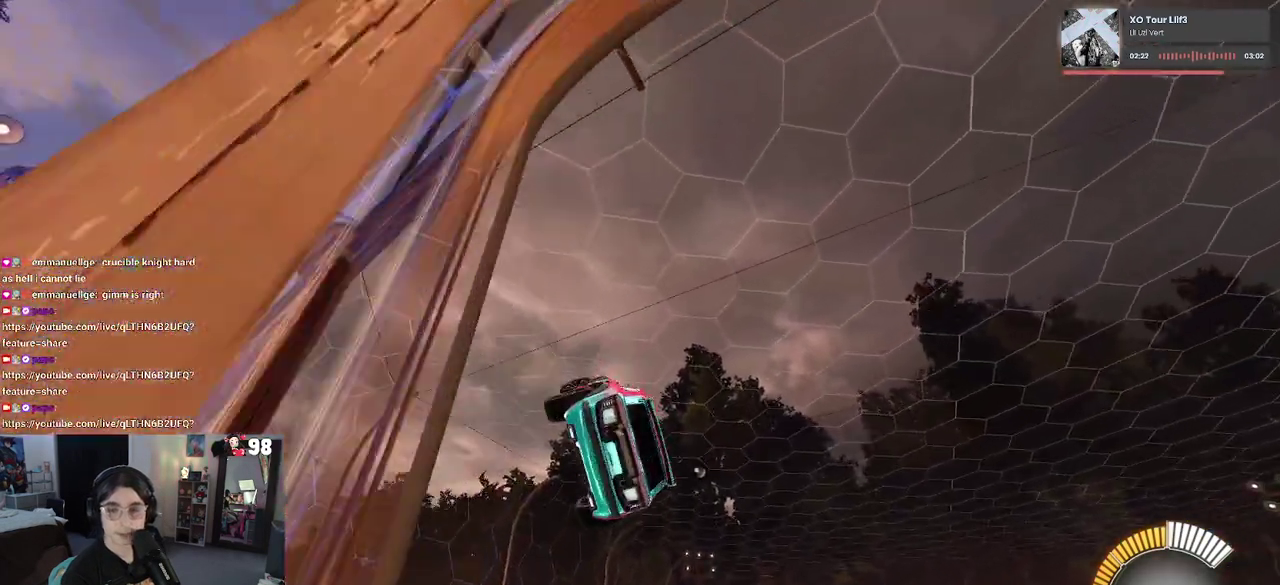
{"buttons": ["CROSS", "R2"], "left_stick": "left", "right_stick": "center", "button_events": [[433, "CROSS", "down"]]}
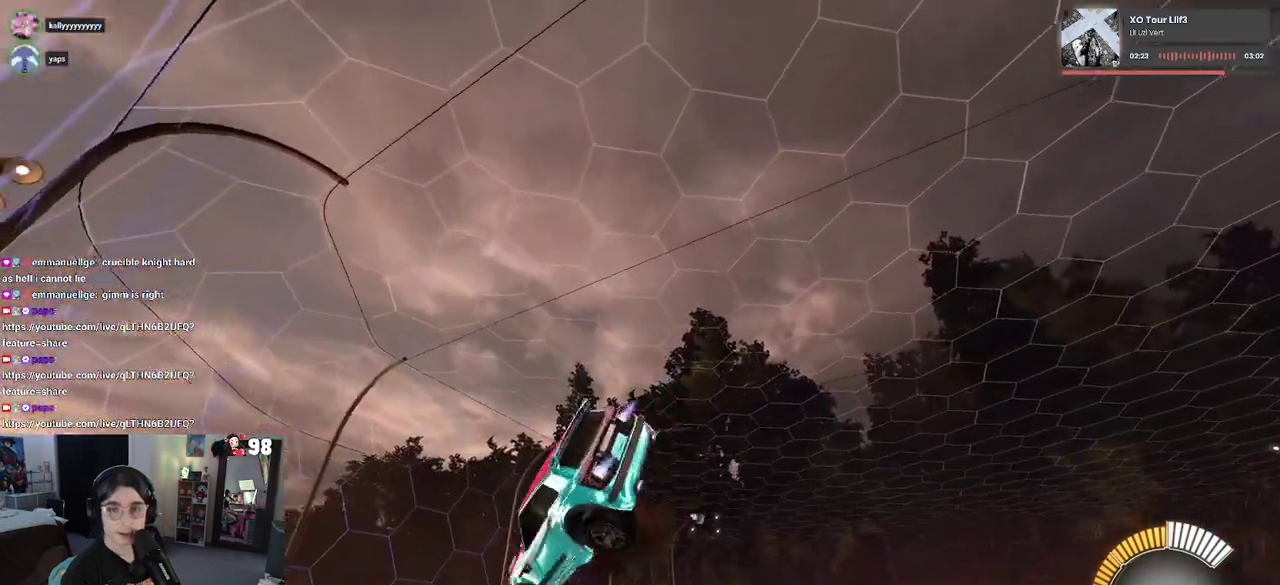
{"buttons": ["R2"], "left_stick": "down", "right_stick": "center", "button_events": [[33, "CROSS", "up"]]}
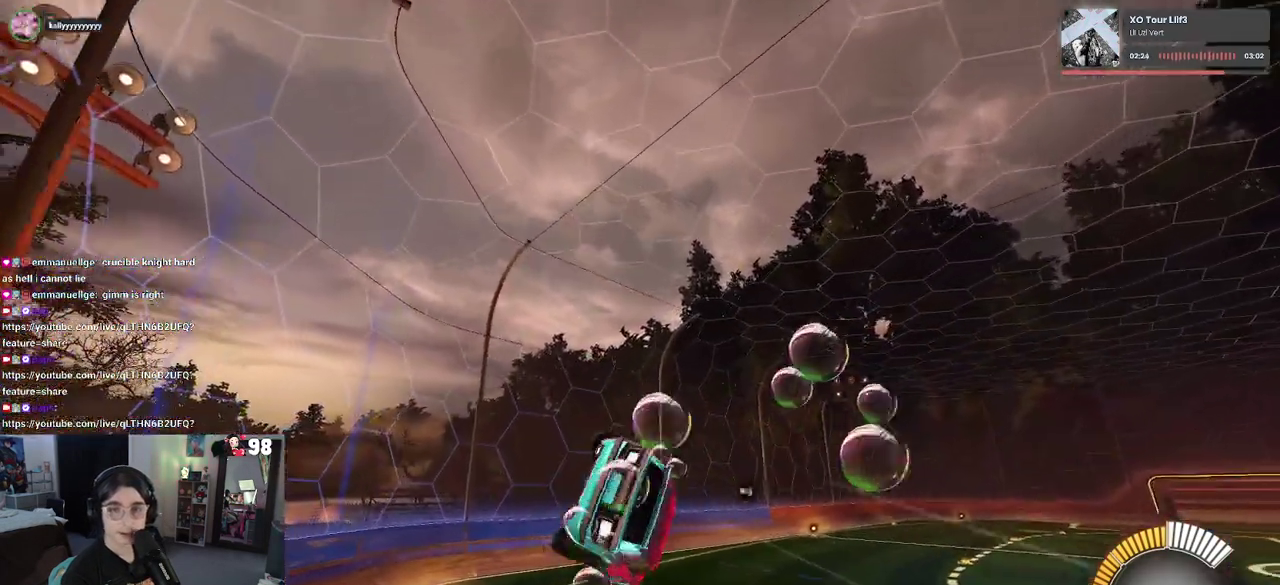
{"buttons": ["SQUARE", "R2"], "left_stick": "right", "right_stick": "center", "button_events": [[317, "SQUARE", "down"]]}
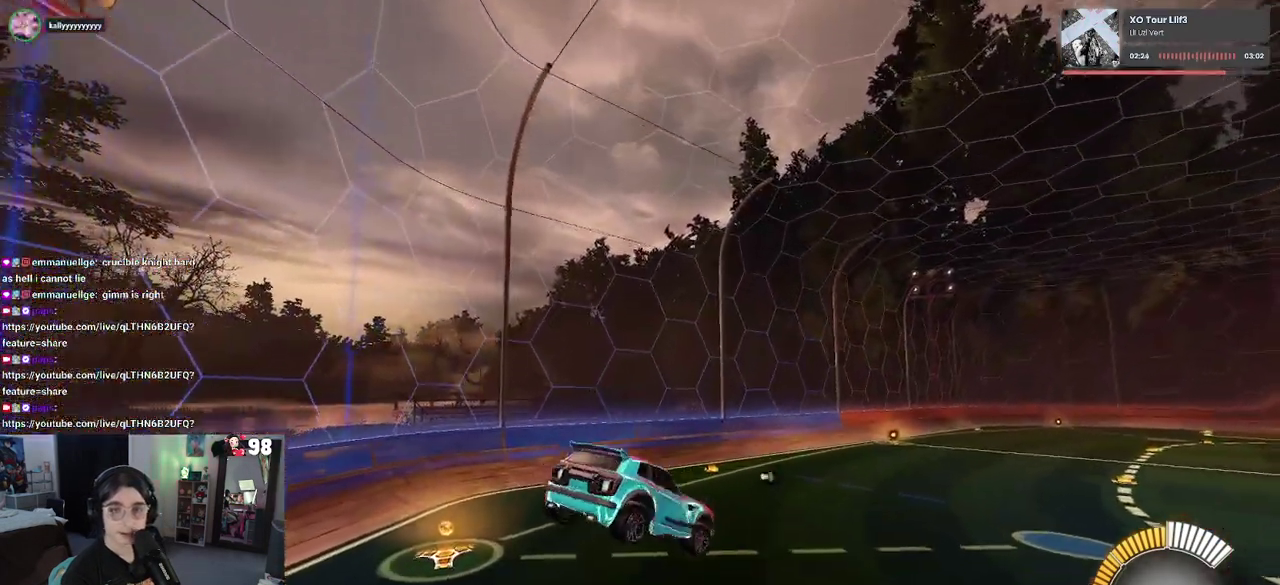
{"buttons": ["SQUARE", "R2"], "left_stick": "center", "right_stick": "center", "button_events": []}
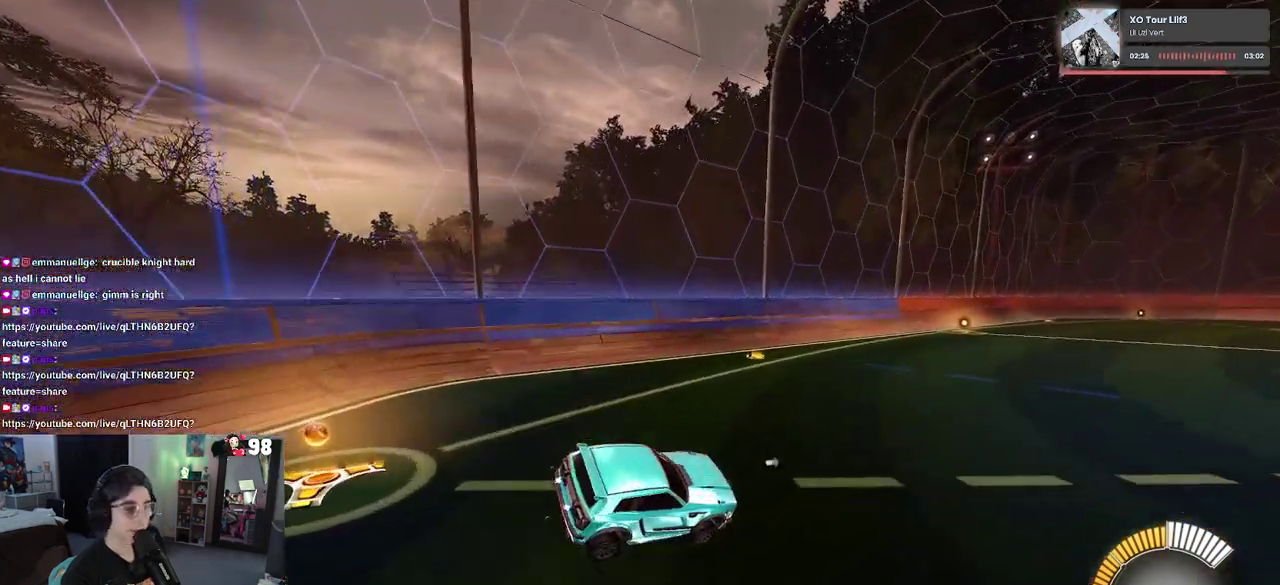
{"buttons": ["CROSS", "SQUARE", "R2"], "left_stick": "up-left", "right_stick": "center", "button_events": [[300, "CROSS", "down"], [383, "CROSS", "up"], [483, "CROSS", "down"]]}